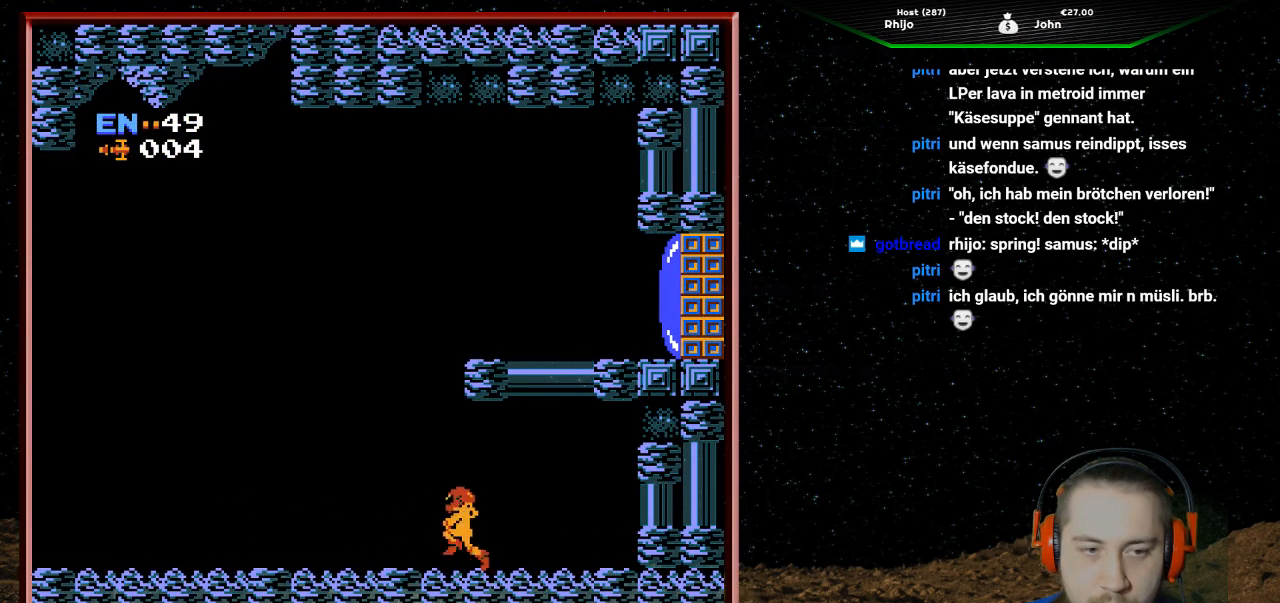
Gameplay with a controller (Nintendo layout); each line is a JSON object with the inputs held at the frame after it. "events" lists button and stick changes between this image and that frame as [ms after this image, input, new state], when the widget could be followed in between. Not read: L3 R3.
{"buttons": ["DPAD_LEFT"], "events": []}
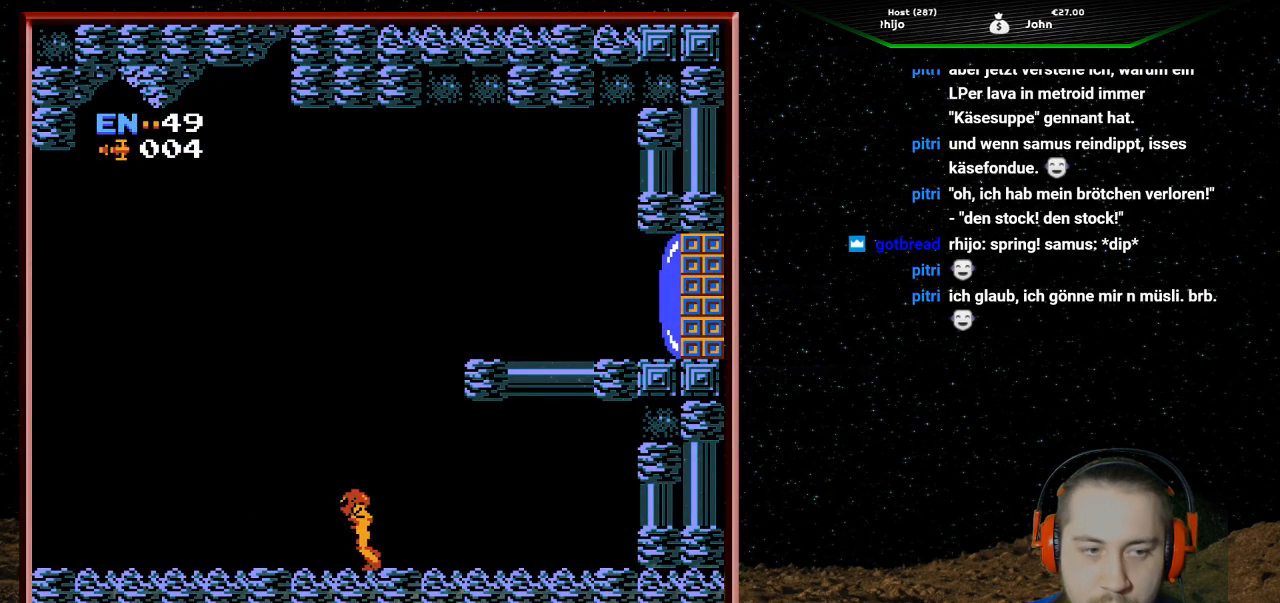
{"buttons": ["DPAD_LEFT"], "events": []}
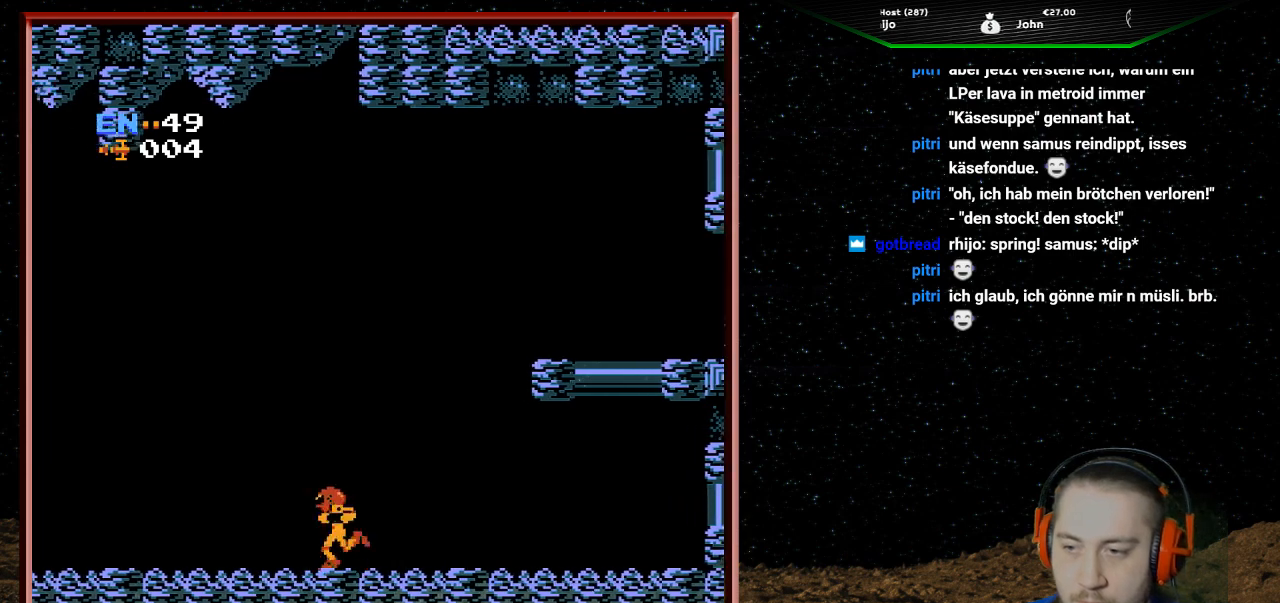
{"buttons": ["DPAD_LEFT"], "events": []}
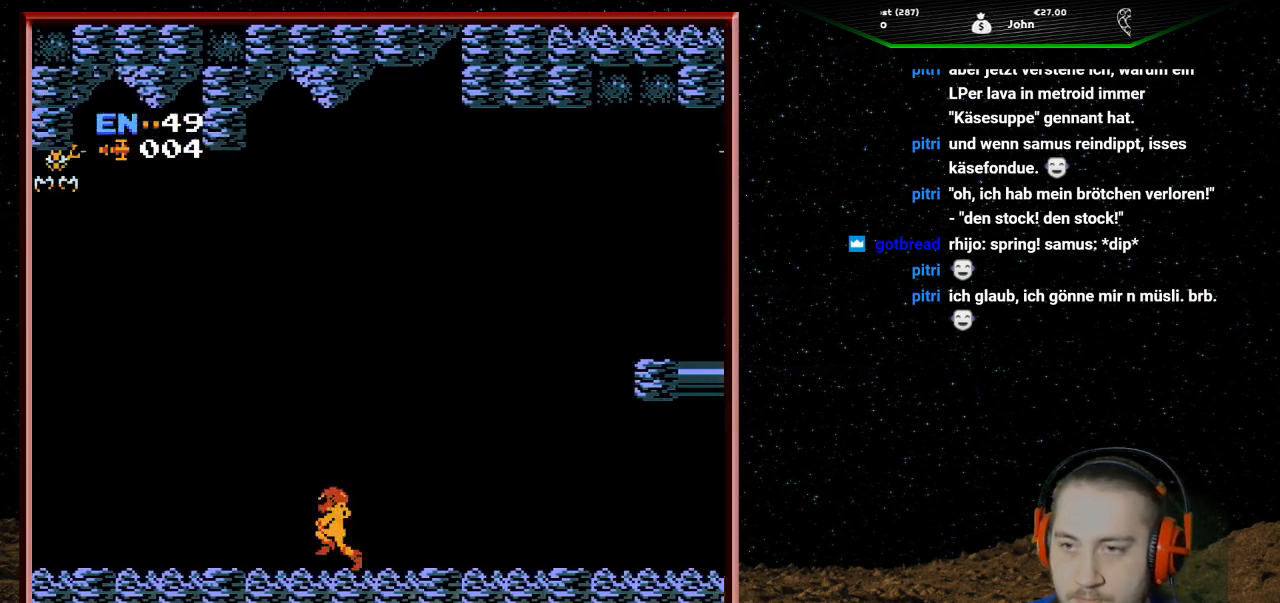
{"buttons": [], "events": [[367, "DPAD_LEFT", "up"]]}
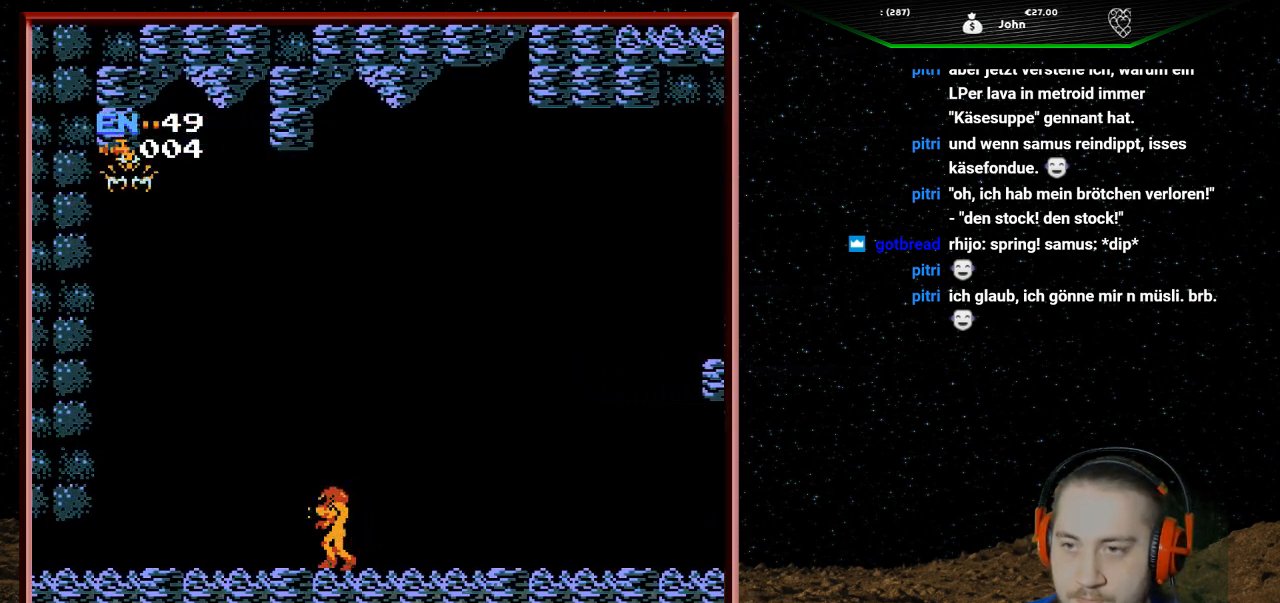
{"buttons": ["B"], "events": [[500, "B", "down"]]}
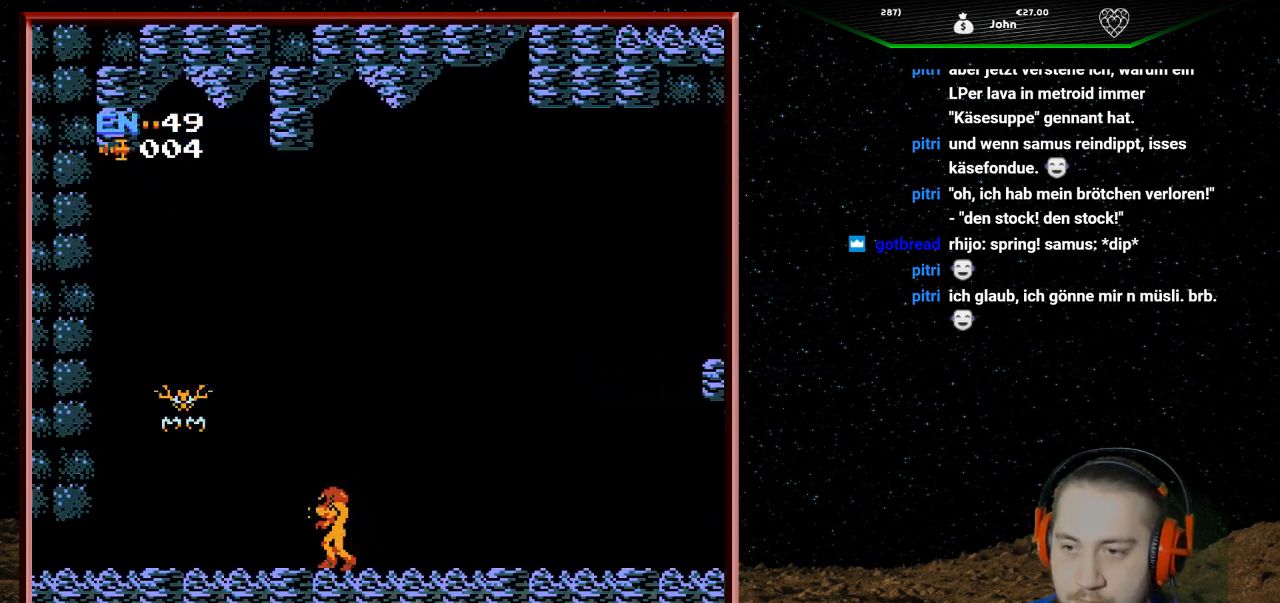
{"buttons": ["B"], "events": [[67, "B", "up"], [100, "B", "down"], [133, "B", "up"], [167, "B", "down"], [200, "B", "up"], [267, "B", "down"], [300, "B", "up"], [333, "B", "down"], [367, "B", "up"], [400, "B", "down"], [467, "B", "up"], [500, "B", "down"]]}
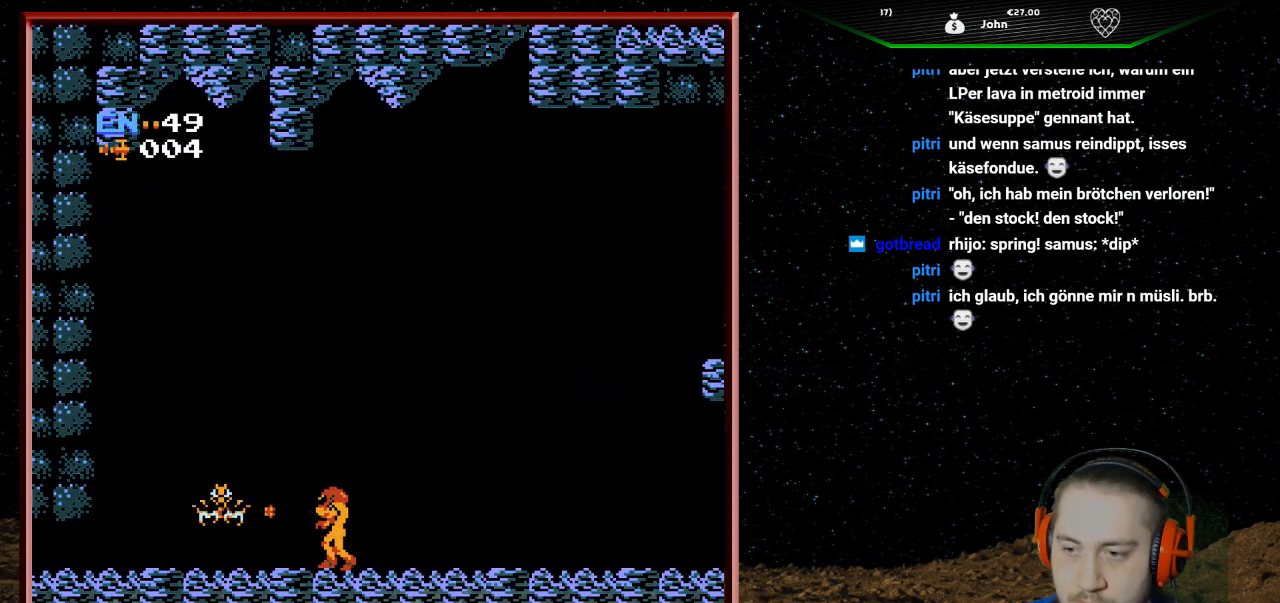
{"buttons": [], "events": [[33, "B", "up"], [67, "B", "down"], [100, "B", "up"], [167, "B", "down"], [200, "B", "up"], [233, "B", "down"], [267, "B", "up"], [300, "B", "down"], [367, "B", "up"], [400, "B", "down"], [433, "B", "up"], [467, "B", "down"], [500, "B", "up"]]}
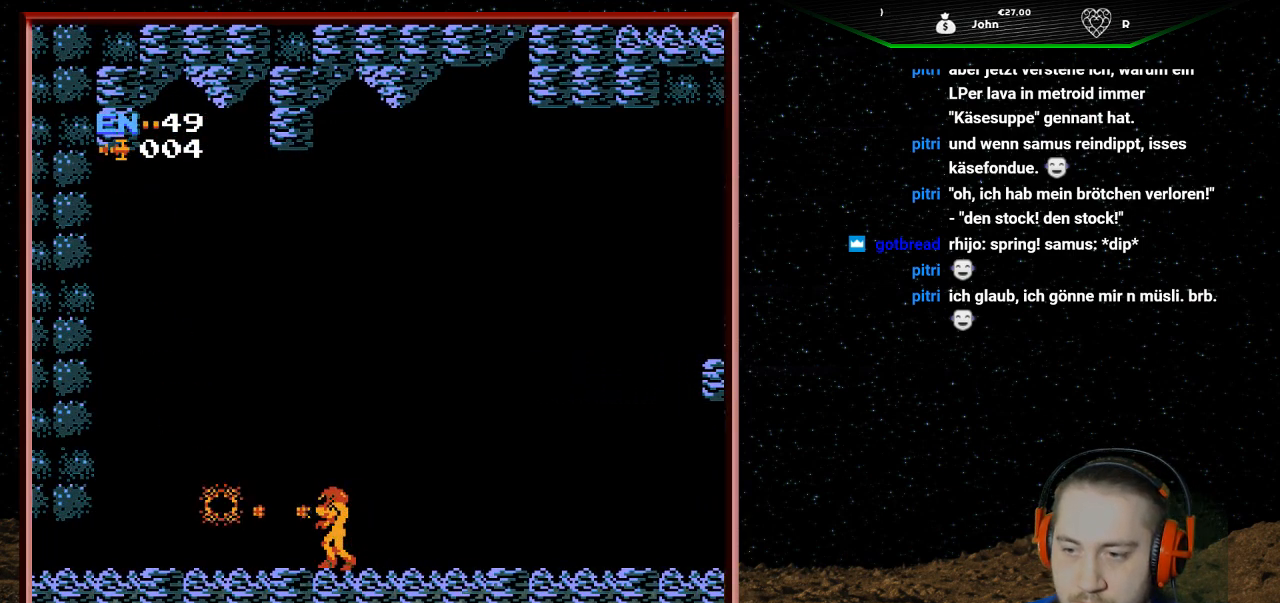
{"buttons": ["DPAD_LEFT"], "events": [[67, "B", "down"], [100, "B", "up"], [133, "B", "down"], [167, "B", "up"], [200, "B", "down"], [267, "B", "up"], [367, "DPAD_LEFT", "down"]]}
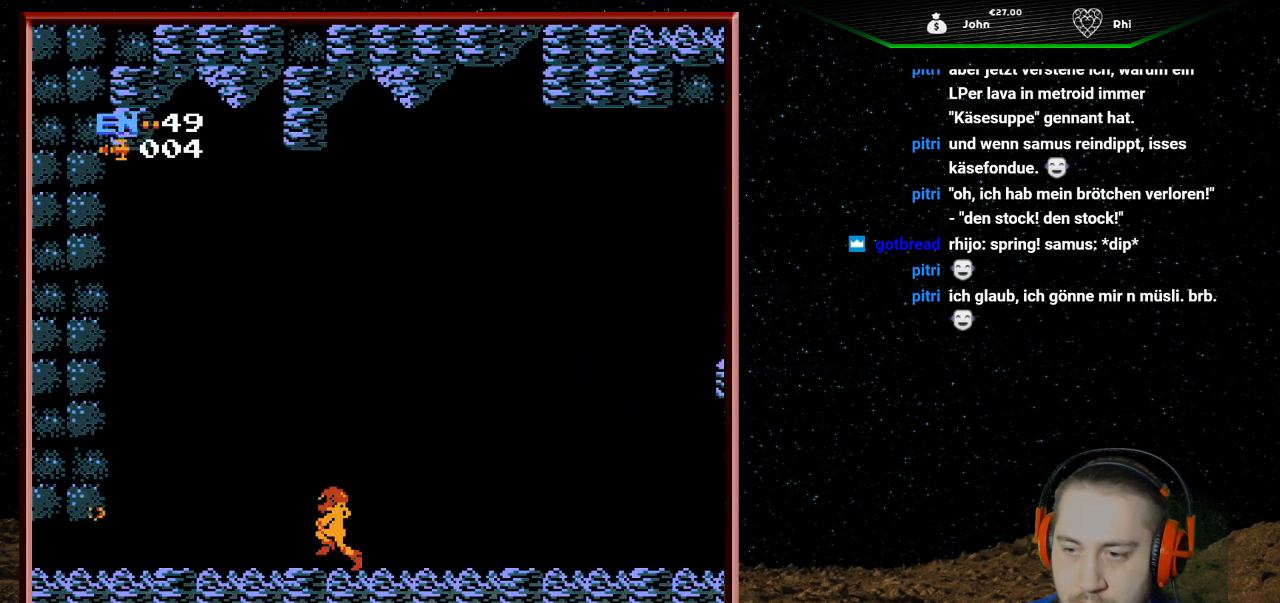
{"buttons": [], "events": [[500, "DPAD_LEFT", "up"]]}
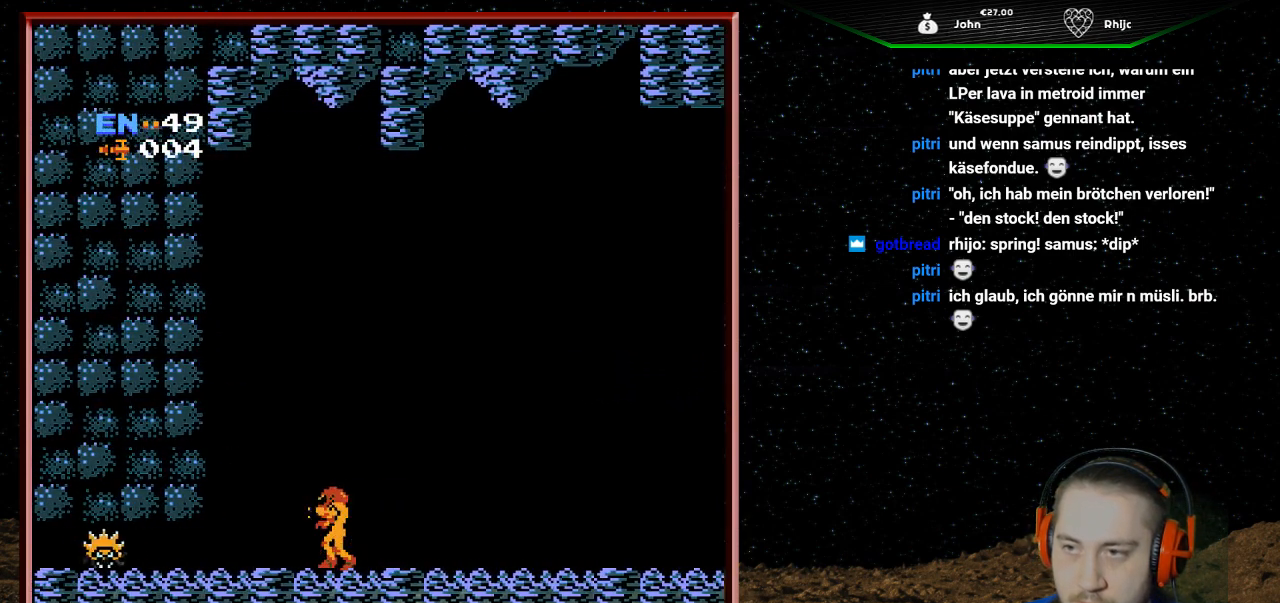
{"buttons": [], "events": [[300, "DPAD_RIGHT", "down"], [467, "DPAD_RIGHT", "up"]]}
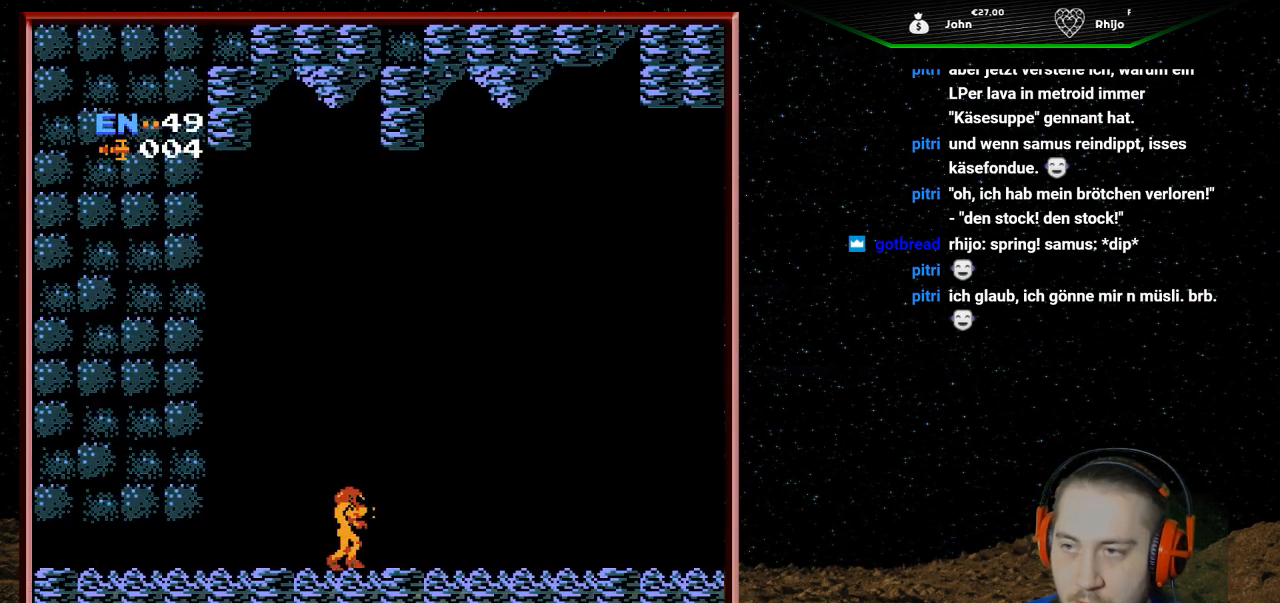
{"buttons": [], "events": [[100, "DPAD_RIGHT", "down"], [333, "DPAD_RIGHT", "up"]]}
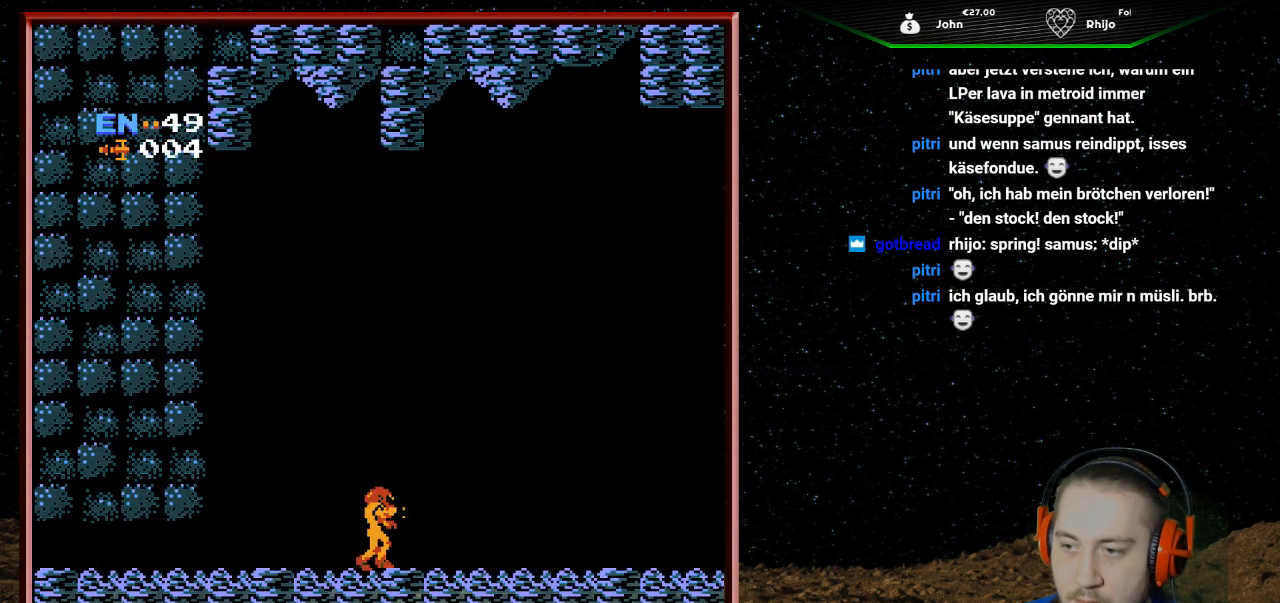
{"buttons": [], "events": [[167, "DPAD_RIGHT", "down"], [267, "DPAD_RIGHT", "up"]]}
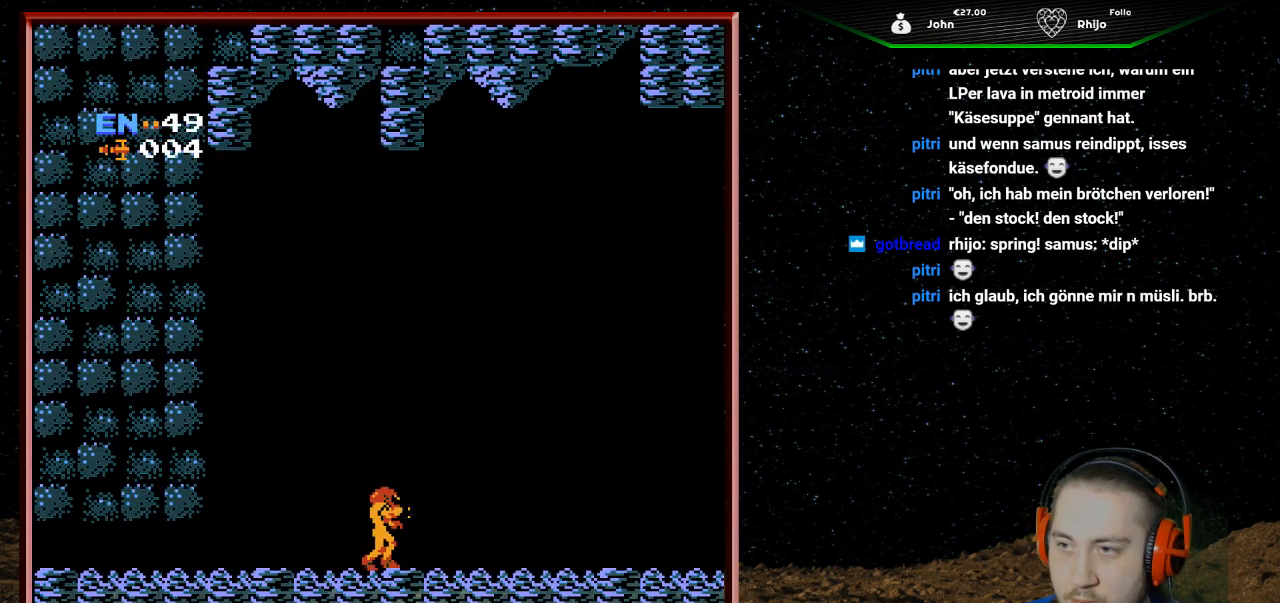
{"buttons": [], "events": [[133, "DPAD_LEFT", "down"], [367, "DPAD_LEFT", "up"]]}
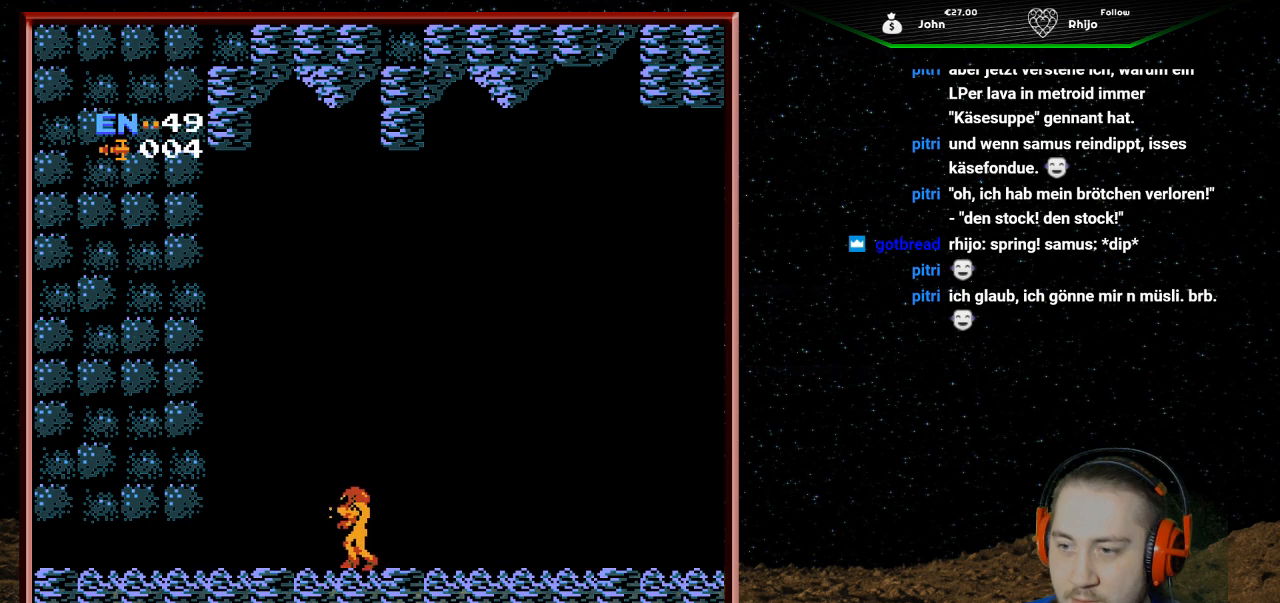
{"buttons": ["DPAD_UP"], "events": [[67, "DPAD_UP", "down"]]}
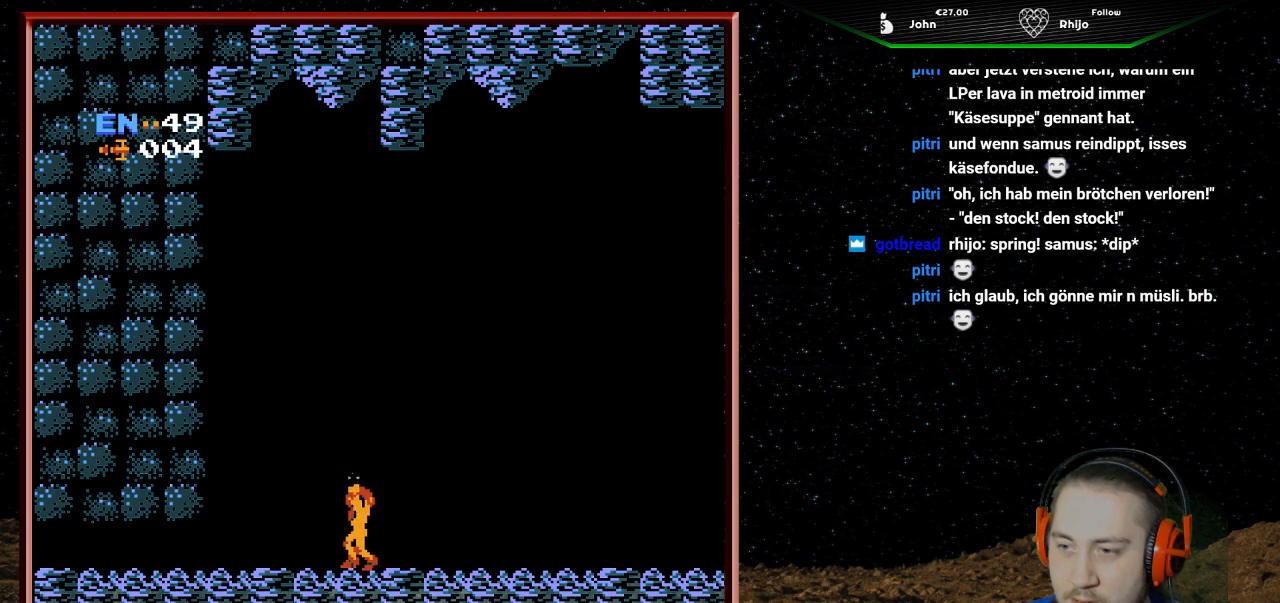
{"buttons": [], "events": [[400, "DPAD_UP", "up"]]}
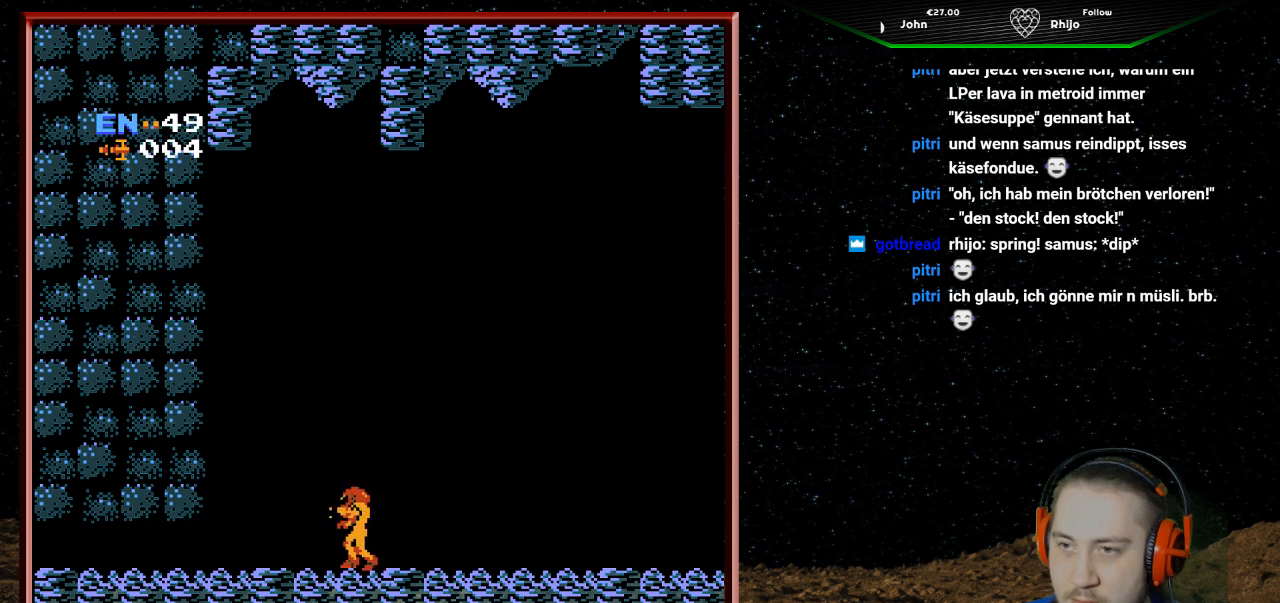
{"buttons": [], "events": [[333, "SELECT", "down"], [400, "SELECT", "up"]]}
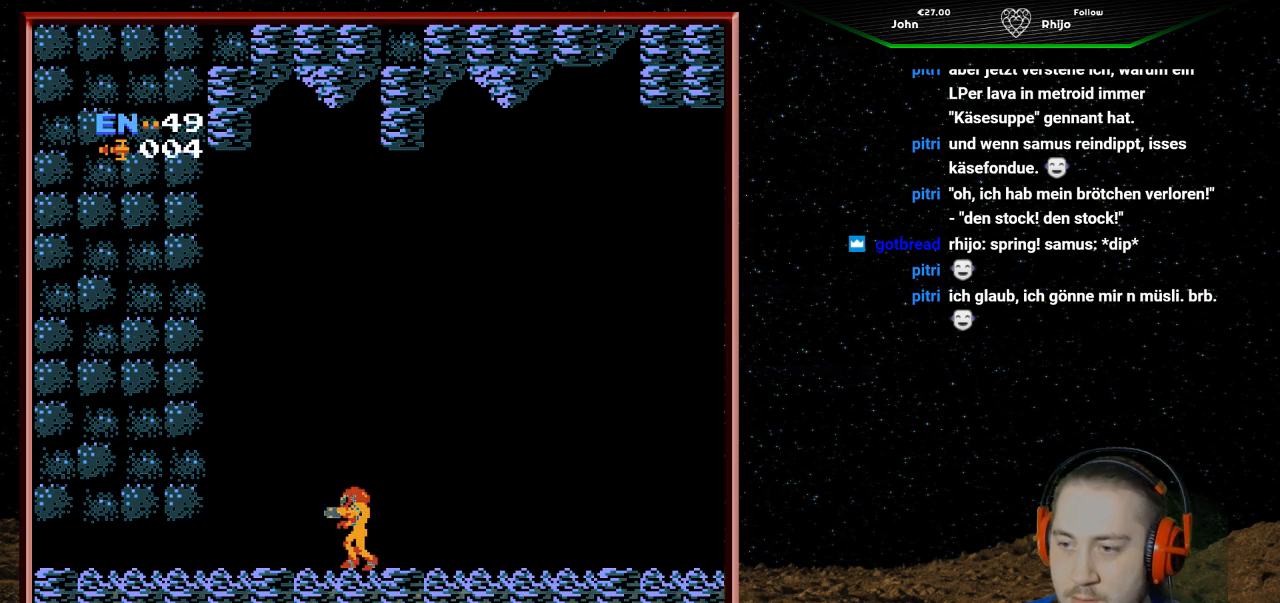
{"buttons": ["B", "DPAD_UP"], "events": [[167, "DPAD_UP", "down"], [467, "B", "down"]]}
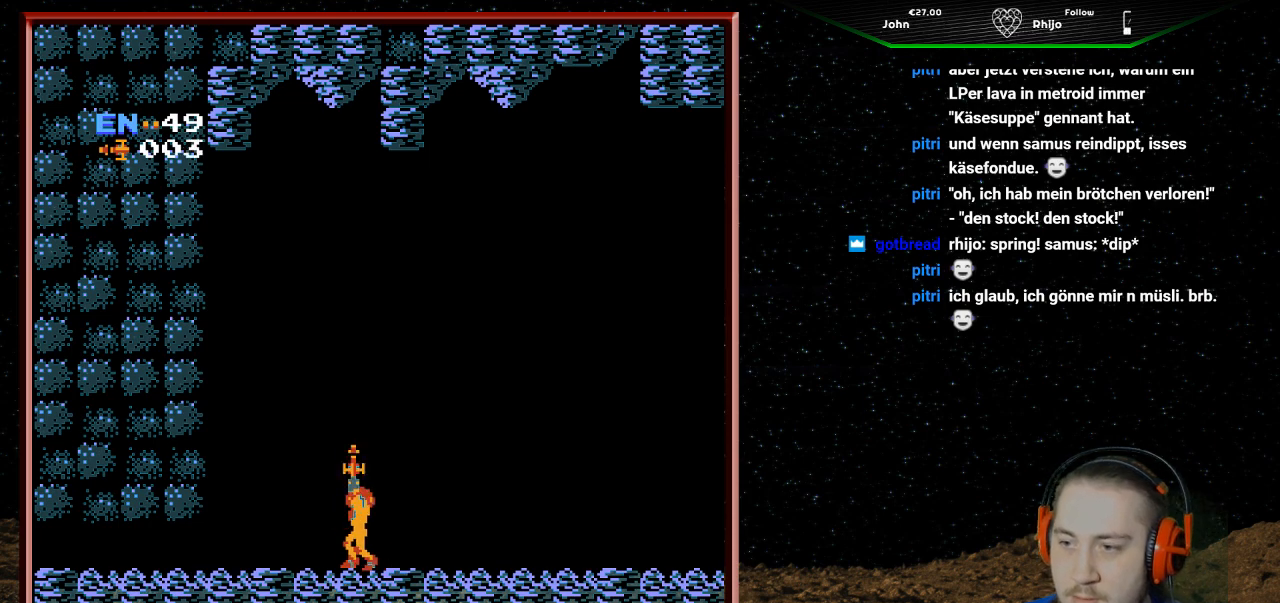
{"buttons": [], "events": [[67, "B", "up"], [400, "DPAD_UP", "up"]]}
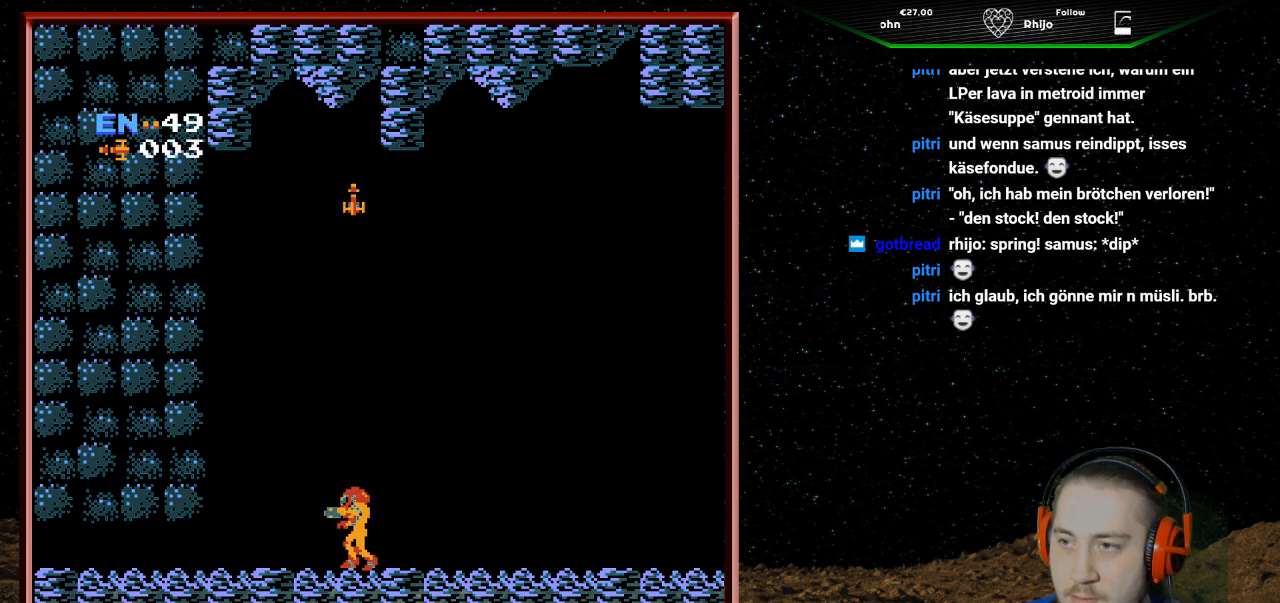
{"buttons": [], "events": []}
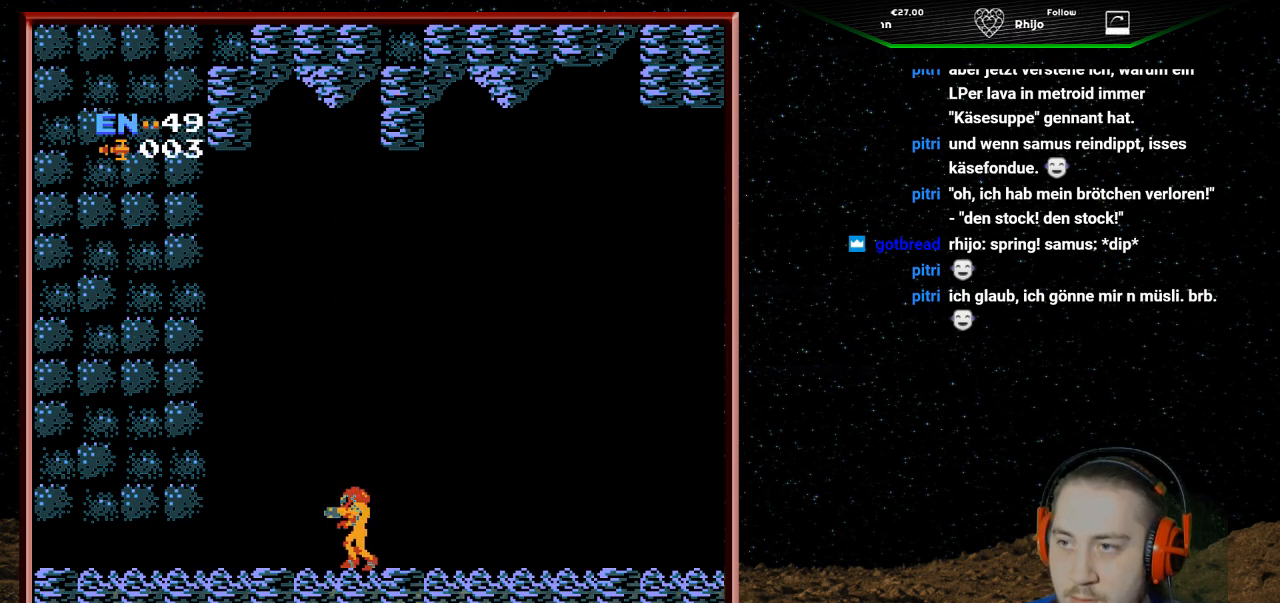
{"buttons": [], "events": [[100, "DPAD_LEFT", "down"], [433, "DPAD_LEFT", "up"]]}
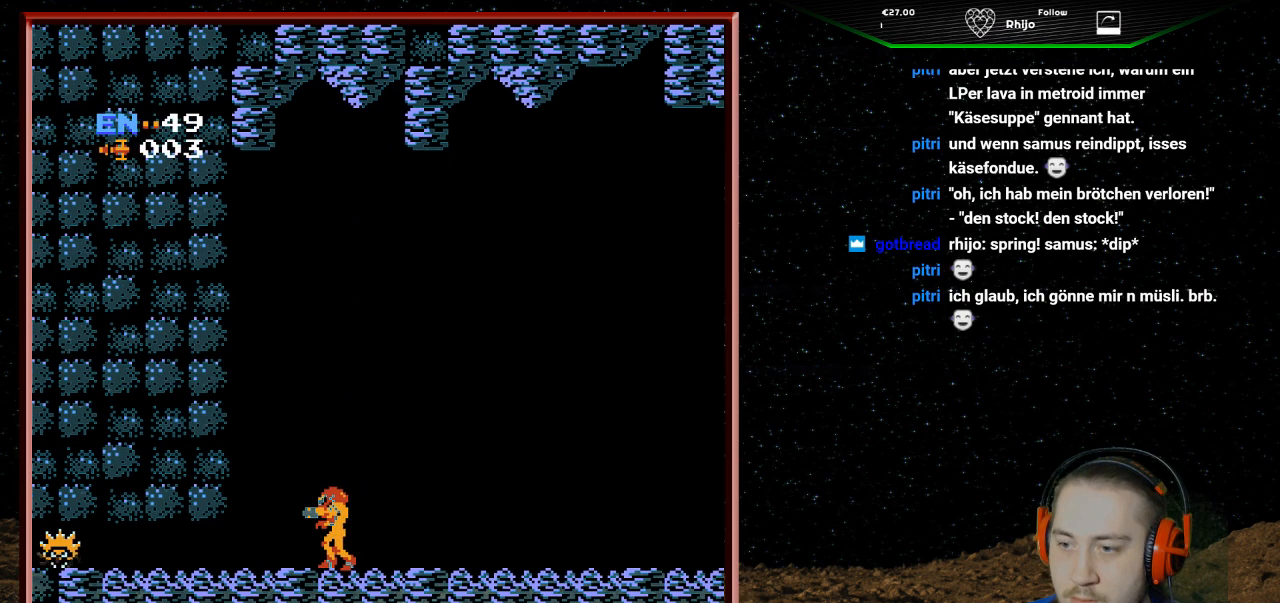
{"buttons": [], "events": [[267, "DPAD_LEFT", "down"], [367, "DPAD_LEFT", "up"]]}
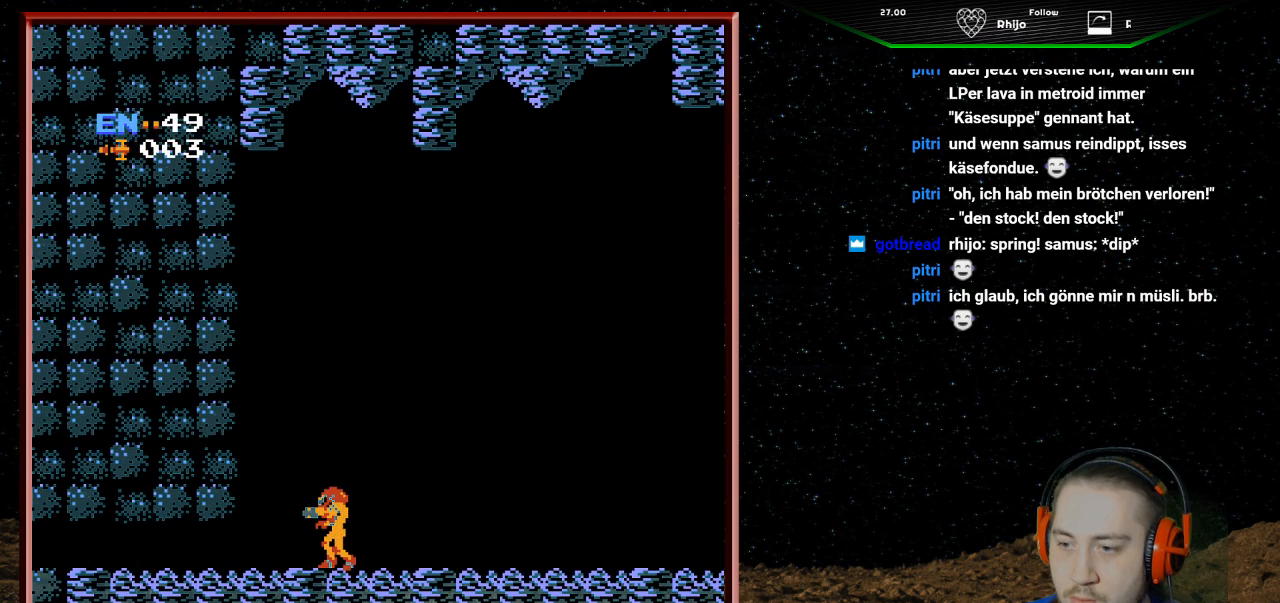
{"buttons": ["DPAD_UP"], "events": [[33, "DPAD_RIGHT", "down"], [167, "DPAD_RIGHT", "up"], [367, "DPAD_UP", "down"]]}
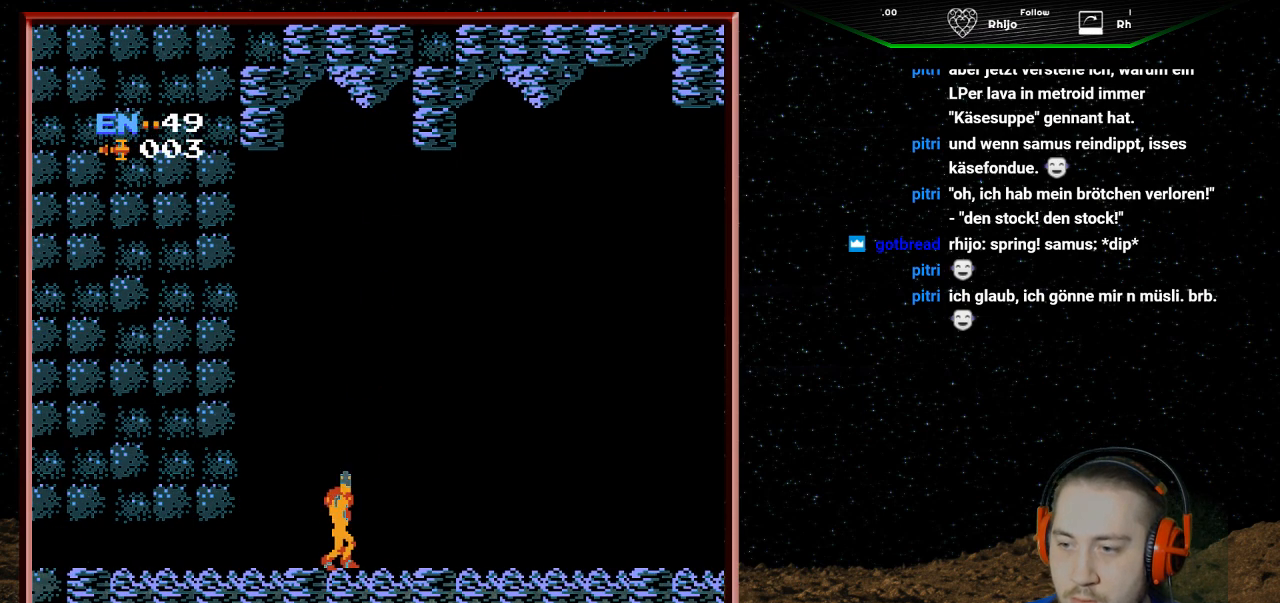
{"buttons": [], "events": [[100, "B", "down"], [200, "B", "up"], [400, "DPAD_UP", "up"]]}
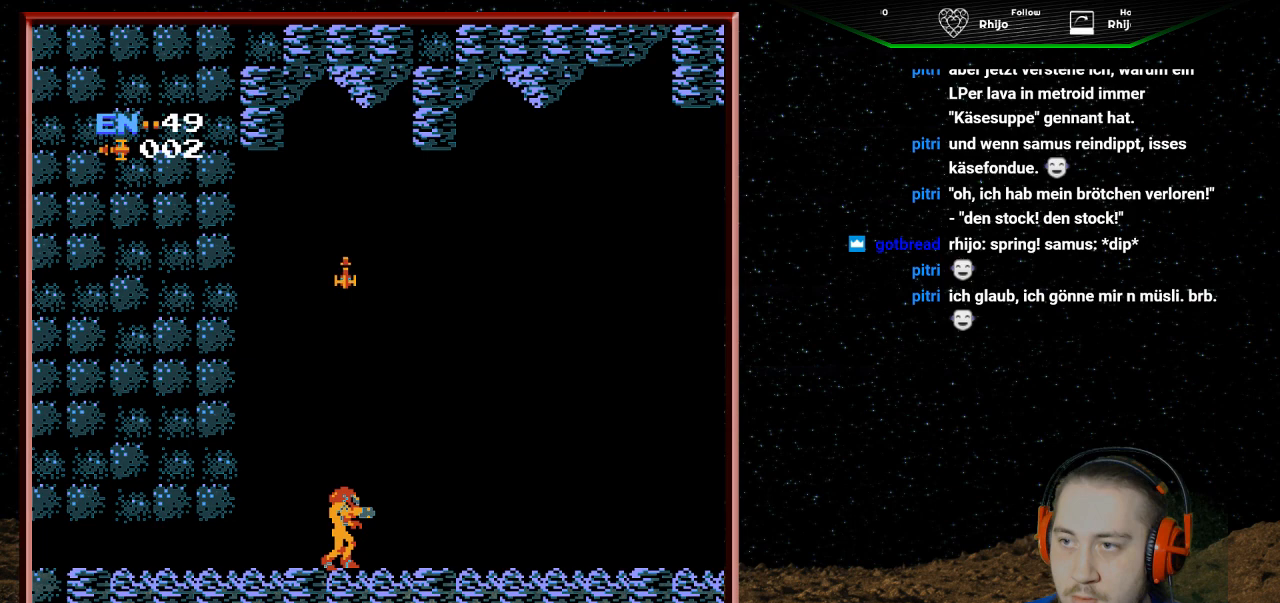
{"buttons": [], "events": []}
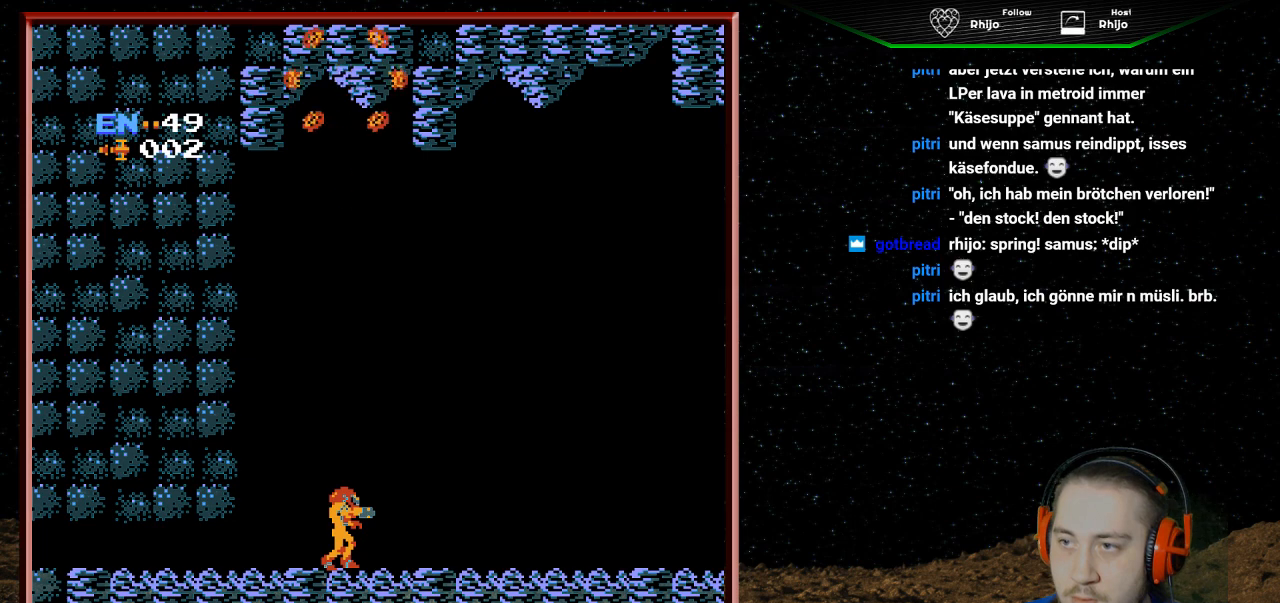
{"buttons": ["DPAD_LEFT"], "events": [[333, "DPAD_LEFT", "down"]]}
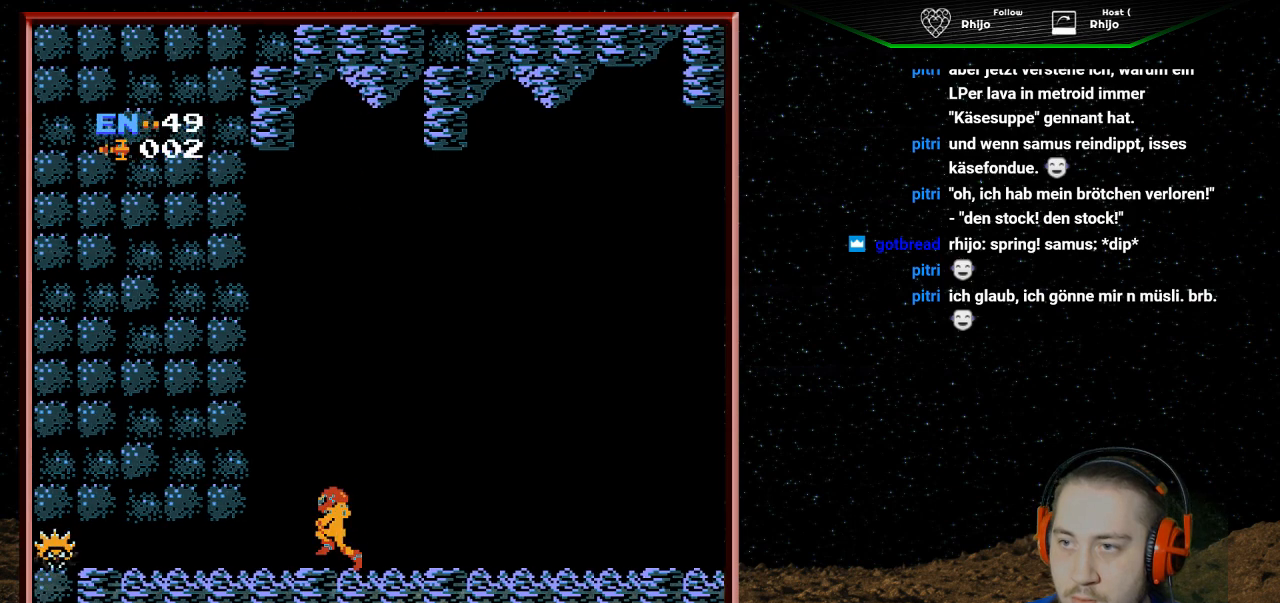
{"buttons": [], "events": [[267, "DPAD_LEFT", "up"]]}
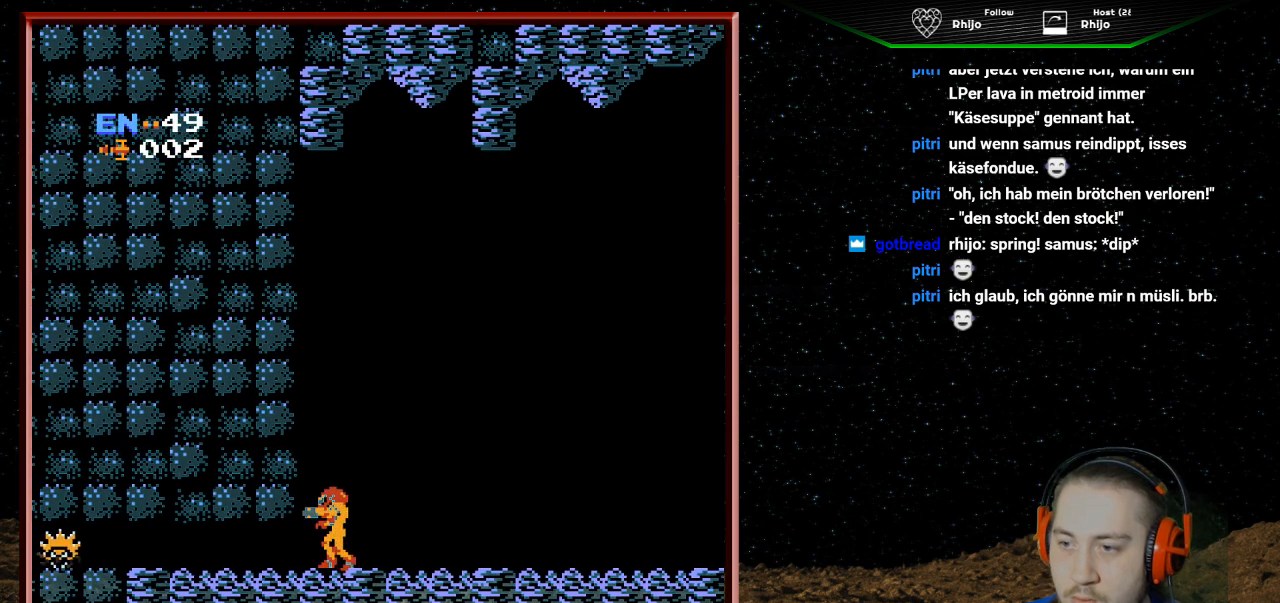
{"buttons": [], "events": [[67, "DPAD_RIGHT", "down"], [367, "DPAD_RIGHT", "up"]]}